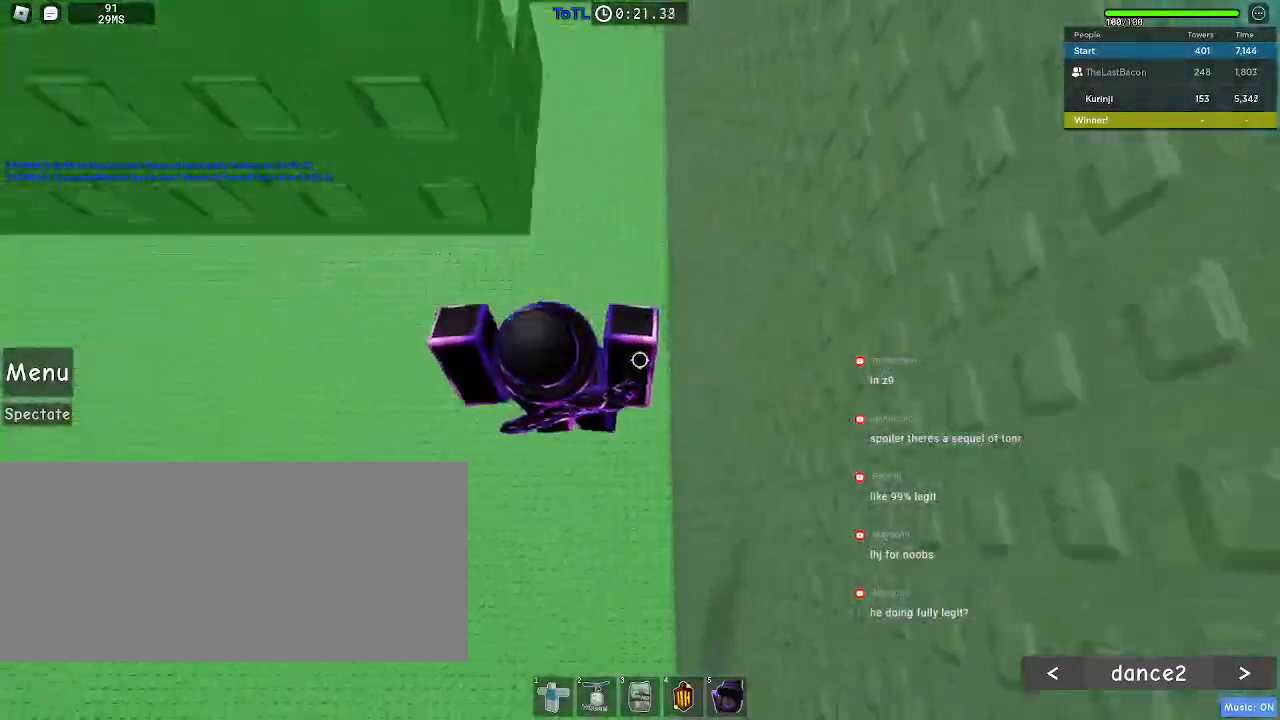
Gameplay with keyboard and mouse; each line is a JSON object with the keys and mouse buttons held at the frame after it. "events" lists presses ("down") and releases ("up") of "a", "ctrl", "d", "e", "f", "q", "r", "s", "shift", "space", "tab", "w", "mouse_left", "mouse_wheel", "mouse_right", "mouse_mb4" and "mouse_mb5" between this image and that frame as [ms after this image, input, new state], when the widget could be followed in between. "mouse_left", "mouse_wheel", "mouse_right", "mouse_mb4", "mouse_mb5" = the "left", "wheel", "right", "mb4", "mb5" buttons of the "mouse" list. No other keys are recorded. "wheel" means that the mouse wheel is clicked or scrolled. Mouse movement is not recorded.
{"keys": ["r"], "mouse": [], "events": [[133, "r", "down"]]}
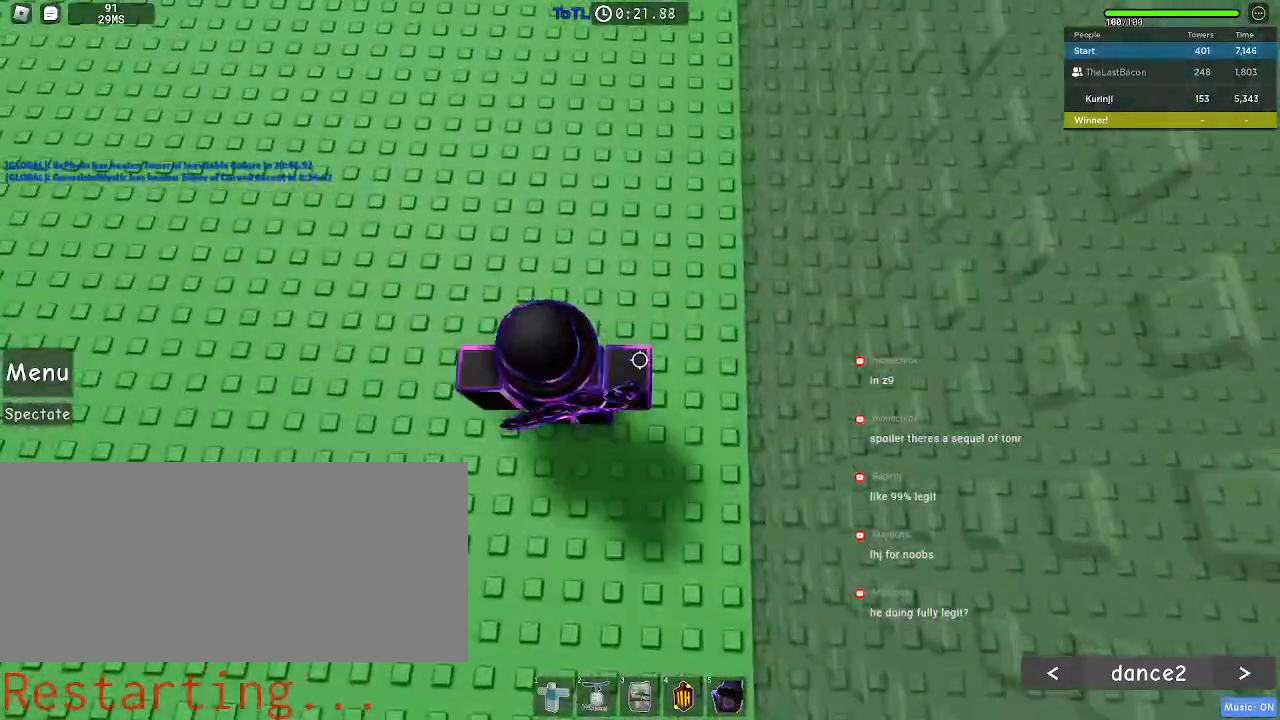
{"keys": ["r"], "mouse": [], "events": []}
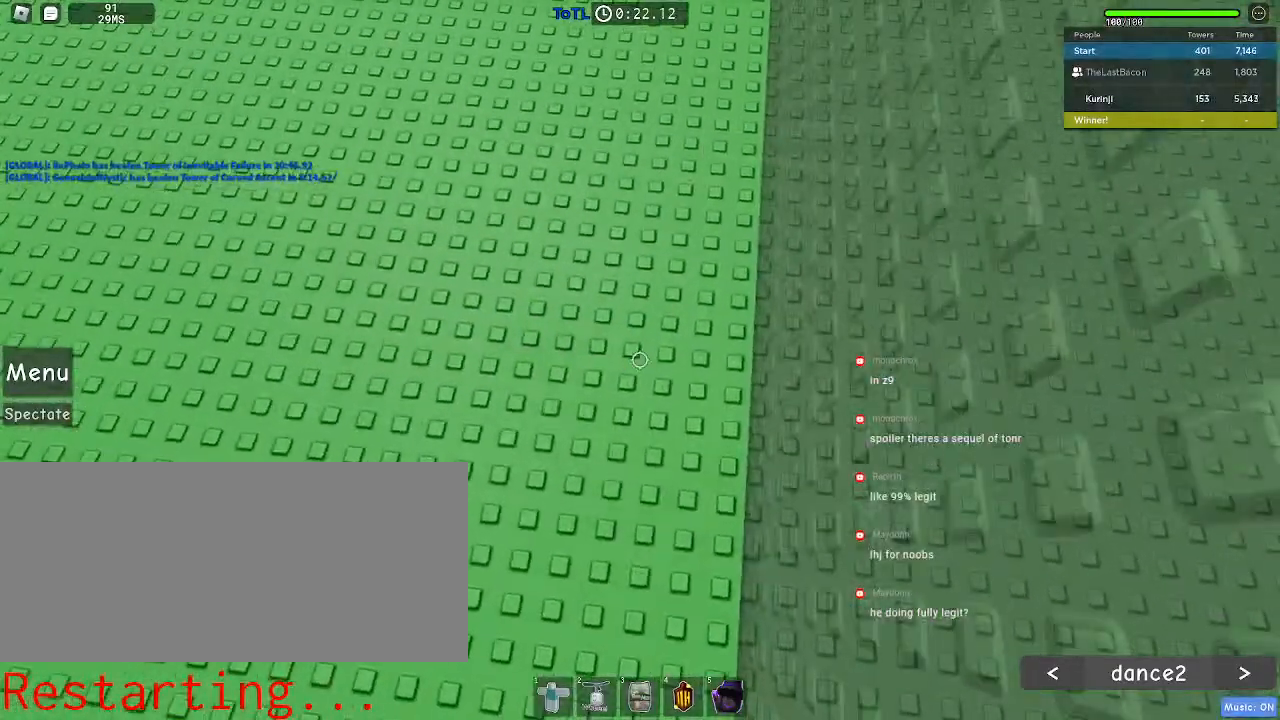
{"keys": [], "mouse": [], "events": [[67, "r", "up"]]}
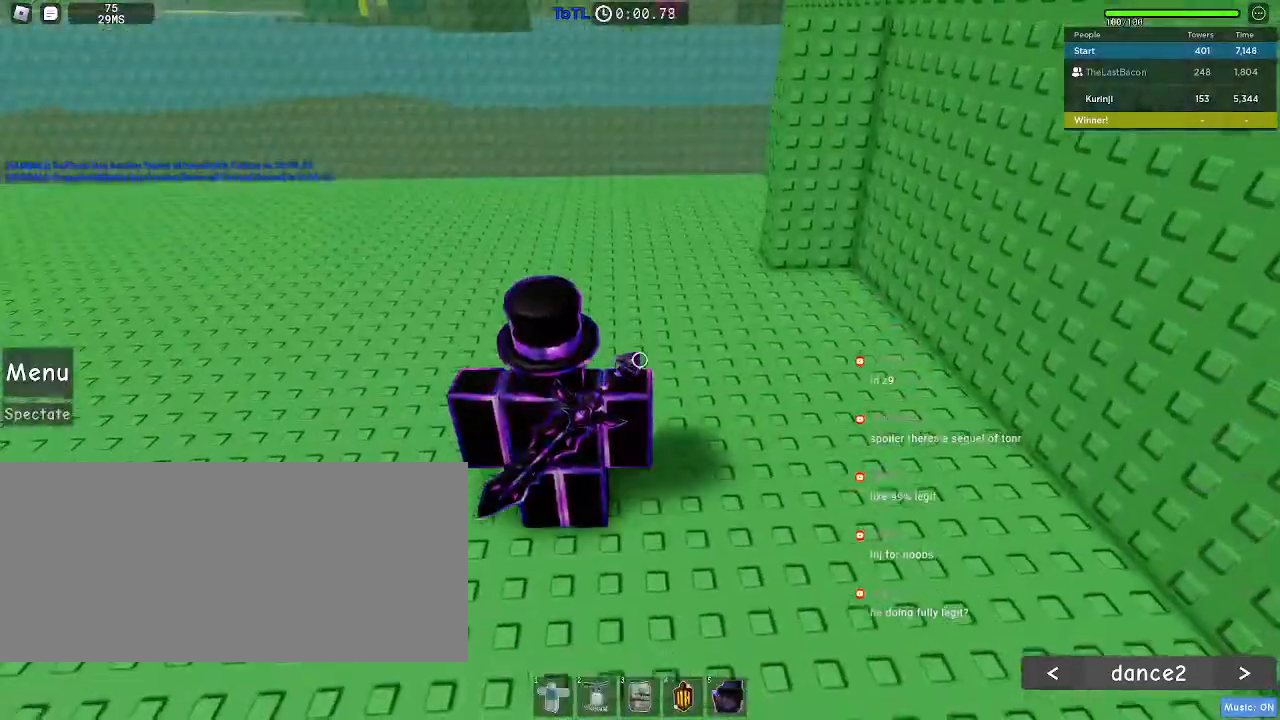
{"keys": ["w"], "mouse": [], "events": [[133, "w", "down"], [167, "d", "down"], [300, "d", "up"]]}
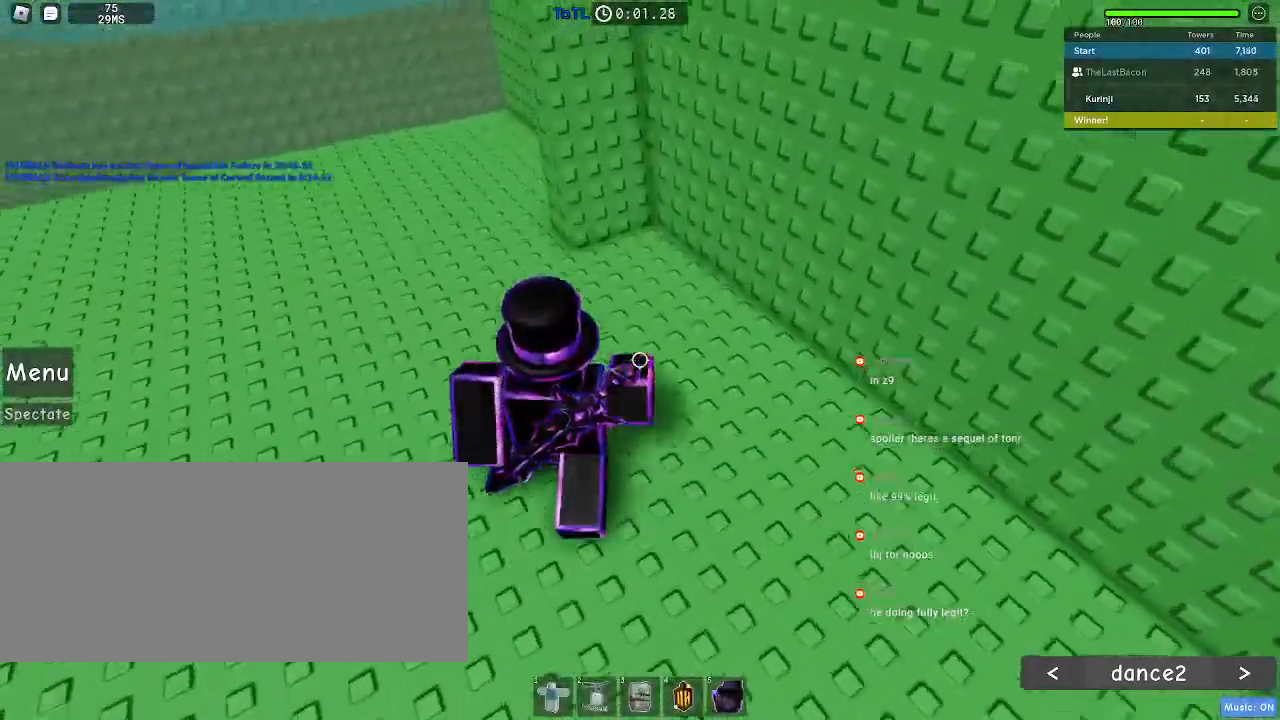
{"keys": ["space", "w"], "mouse": [], "events": [[417, "space", "down"]]}
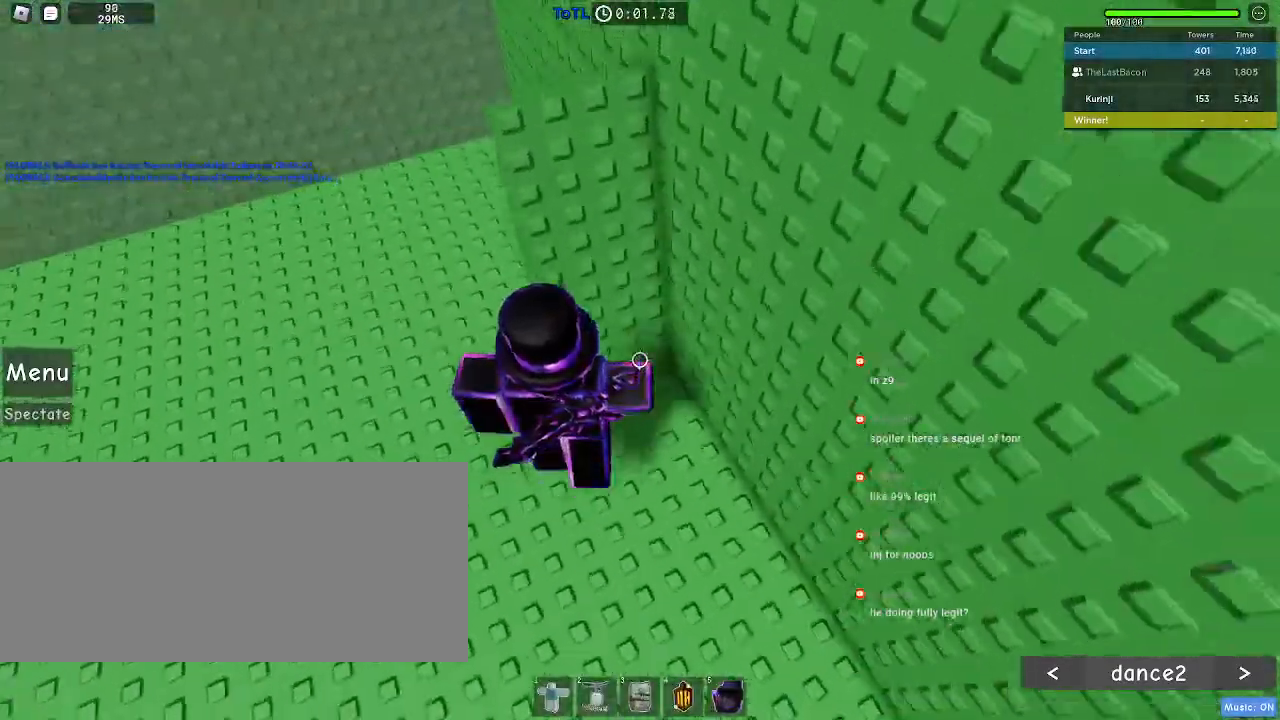
{"keys": ["w"], "mouse": [], "events": [[383, "space", "up"]]}
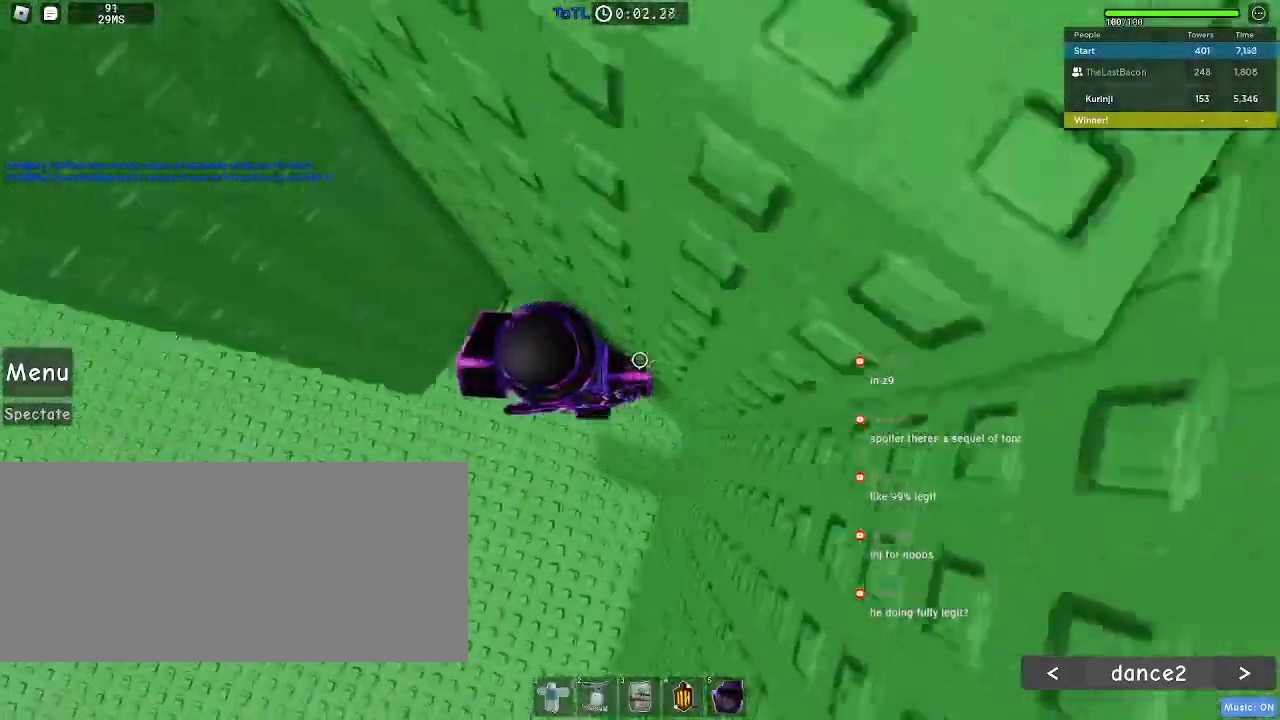
{"keys": ["a", "space"], "mouse": [], "events": [[300, "w", "up"], [383, "a", "down"], [483, "space", "down"]]}
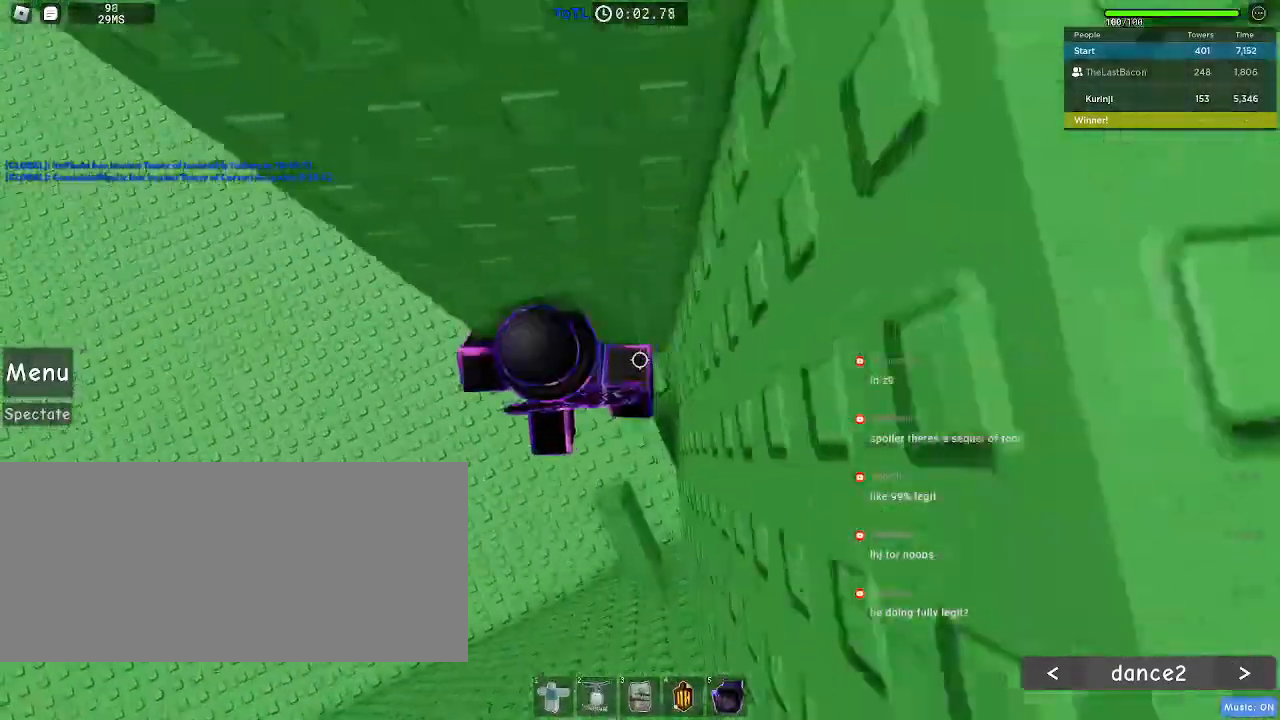
{"keys": ["a"], "mouse": [], "events": [[50, "space", "up"]]}
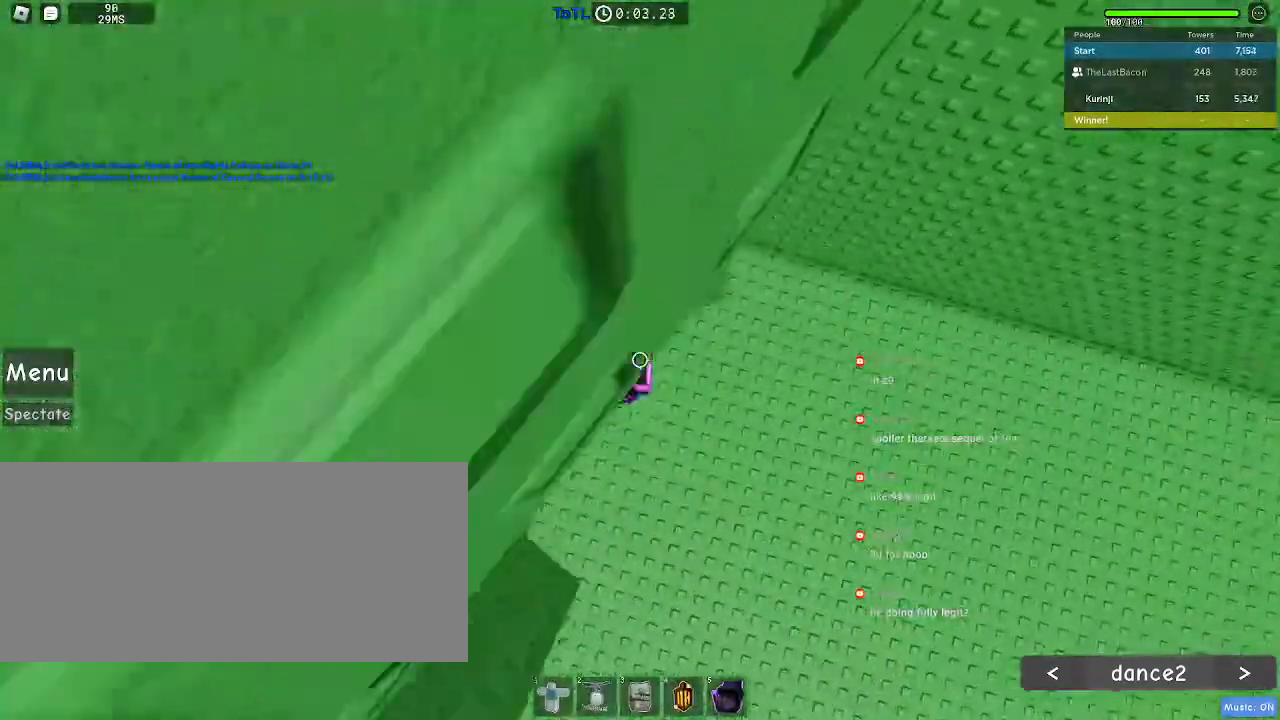
{"keys": ["a"], "mouse": [], "events": [[233, "a", "up"], [383, "a", "down"]]}
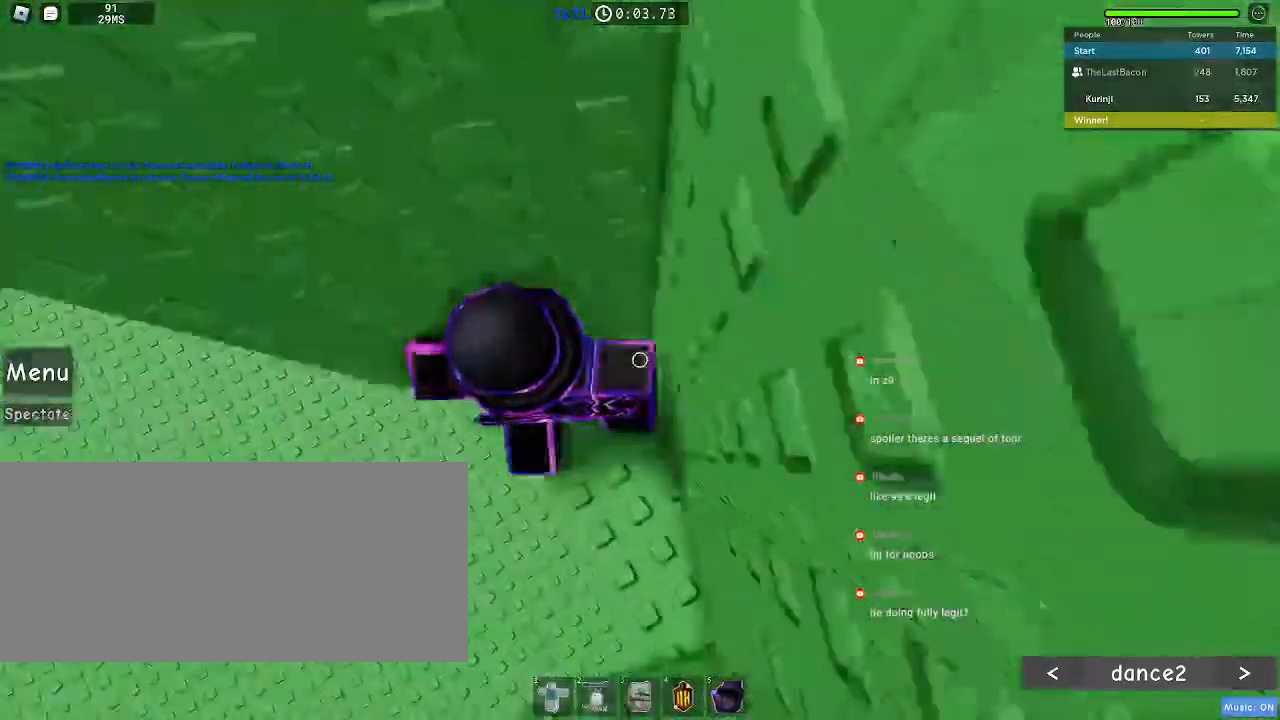
{"keys": ["a"], "mouse": [], "events": [[133, "space", "down"], [217, "space", "up"]]}
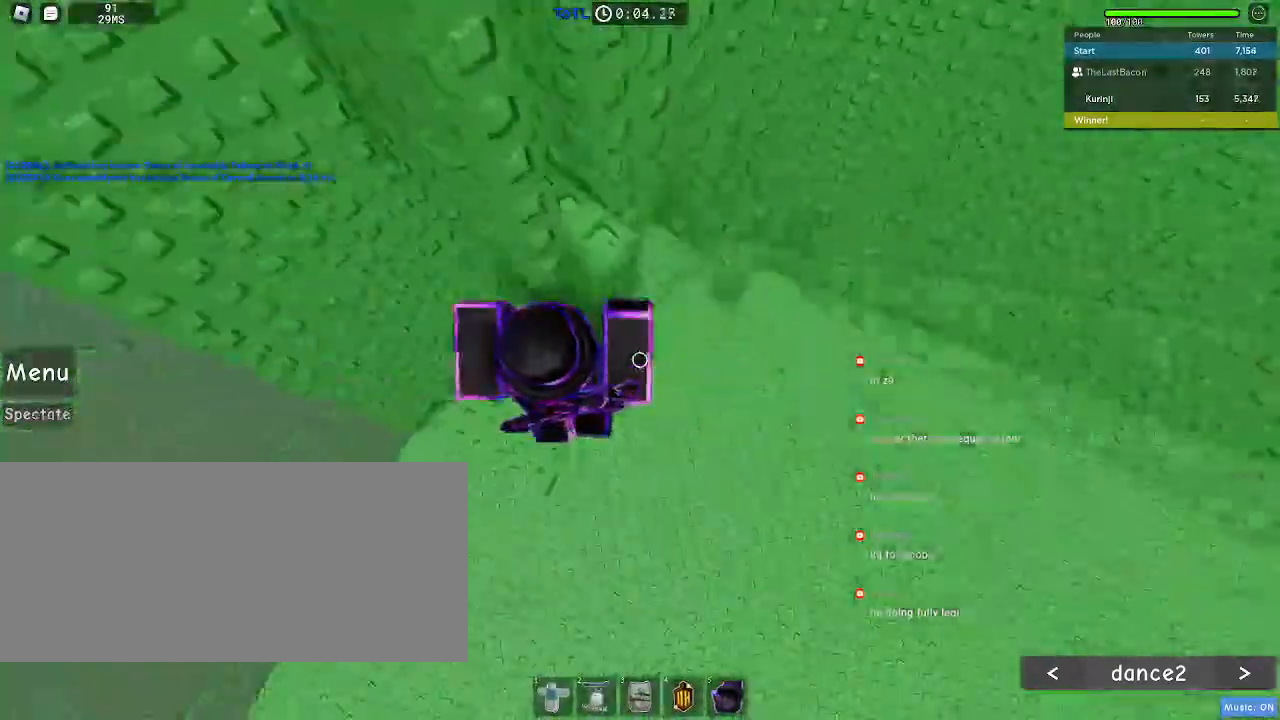
{"keys": ["a"], "mouse": [], "events": [[267, "space", "down"], [367, "space", "up"]]}
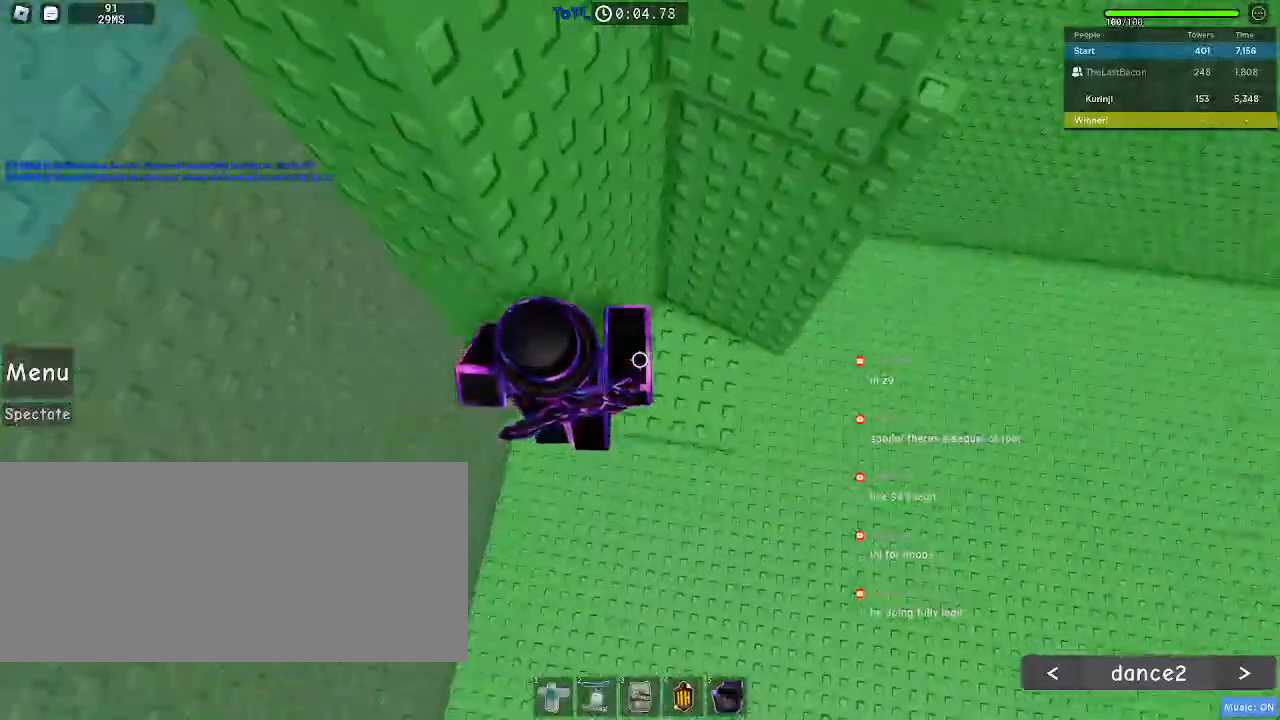
{"keys": ["a", "space"], "mouse": [], "events": [[33, "w", "down"], [150, "a", "up"], [217, "w", "up"], [333, "a", "down"], [433, "space", "down"]]}
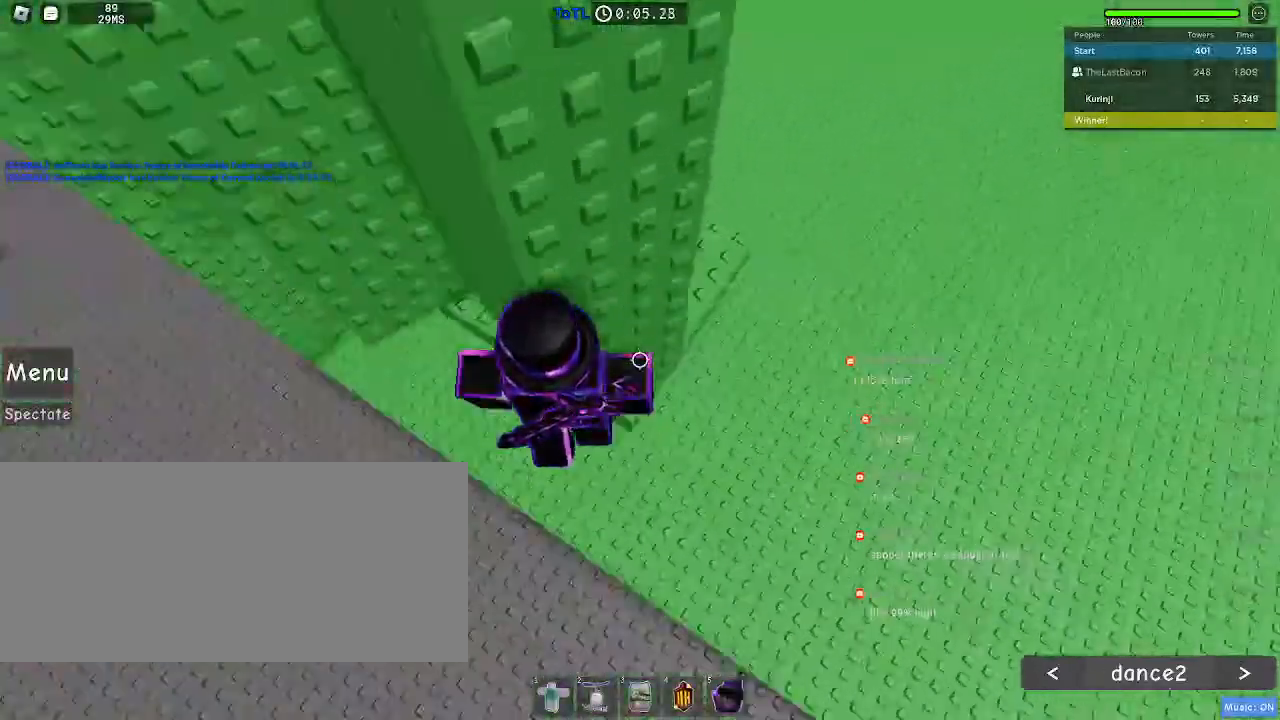
{"keys": ["a", "w"], "mouse": [], "events": [[50, "space", "up"], [417, "w", "down"]]}
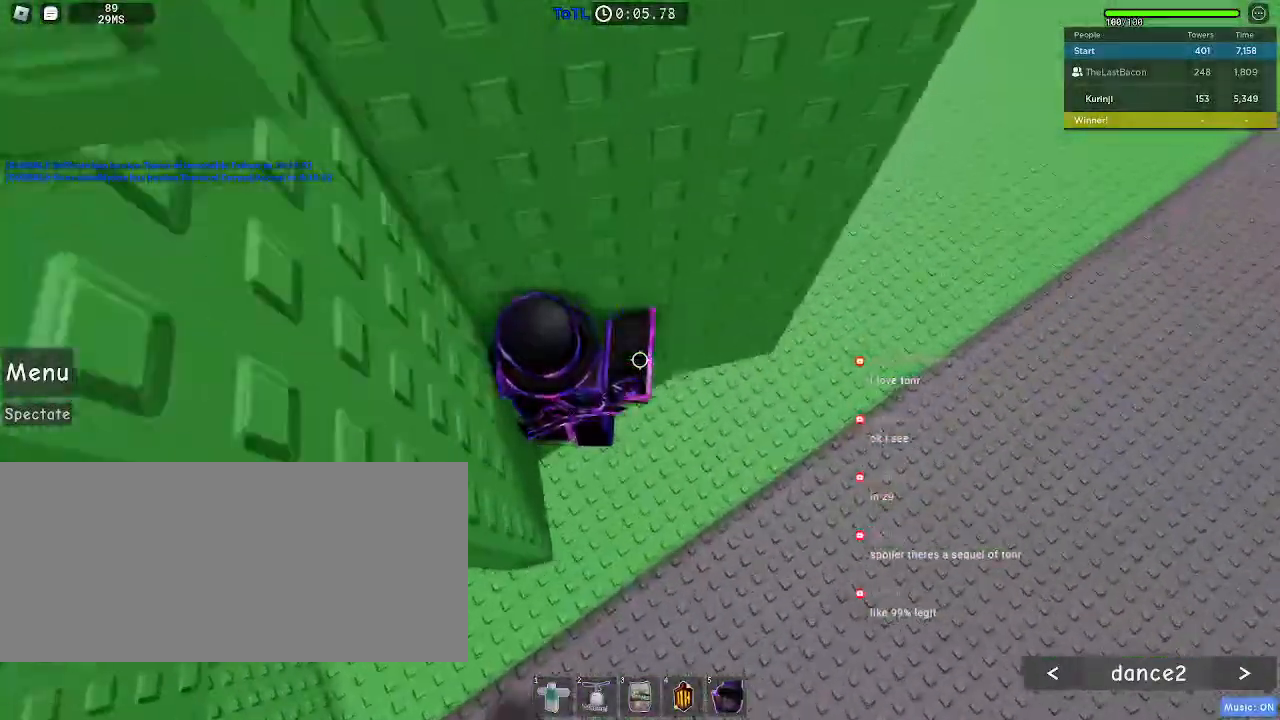
{"keys": ["a", "space"], "mouse": [], "events": [[200, "a", "up"], [250, "w", "up"], [350, "a", "down"], [500, "space", "down"]]}
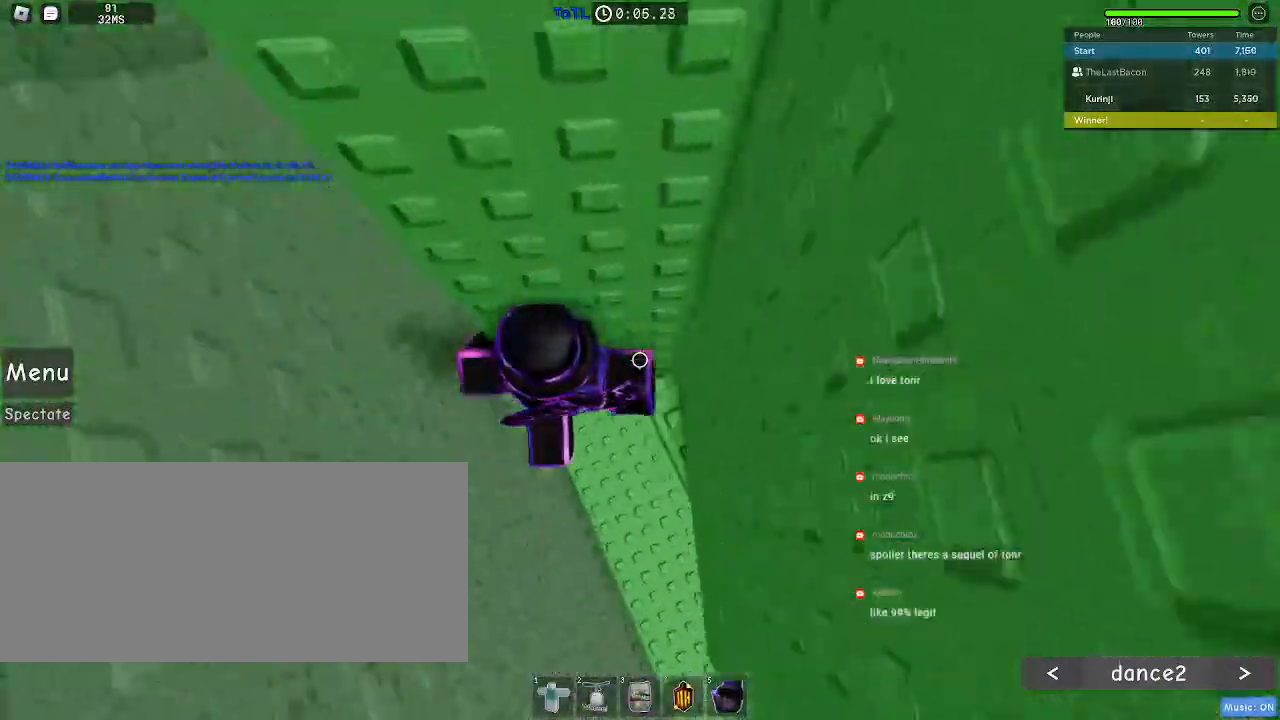
{"keys": ["a"], "mouse": [], "events": [[100, "space", "up"], [150, "mouse_mb4", "down"], [267, "mouse_mb4", "up"]]}
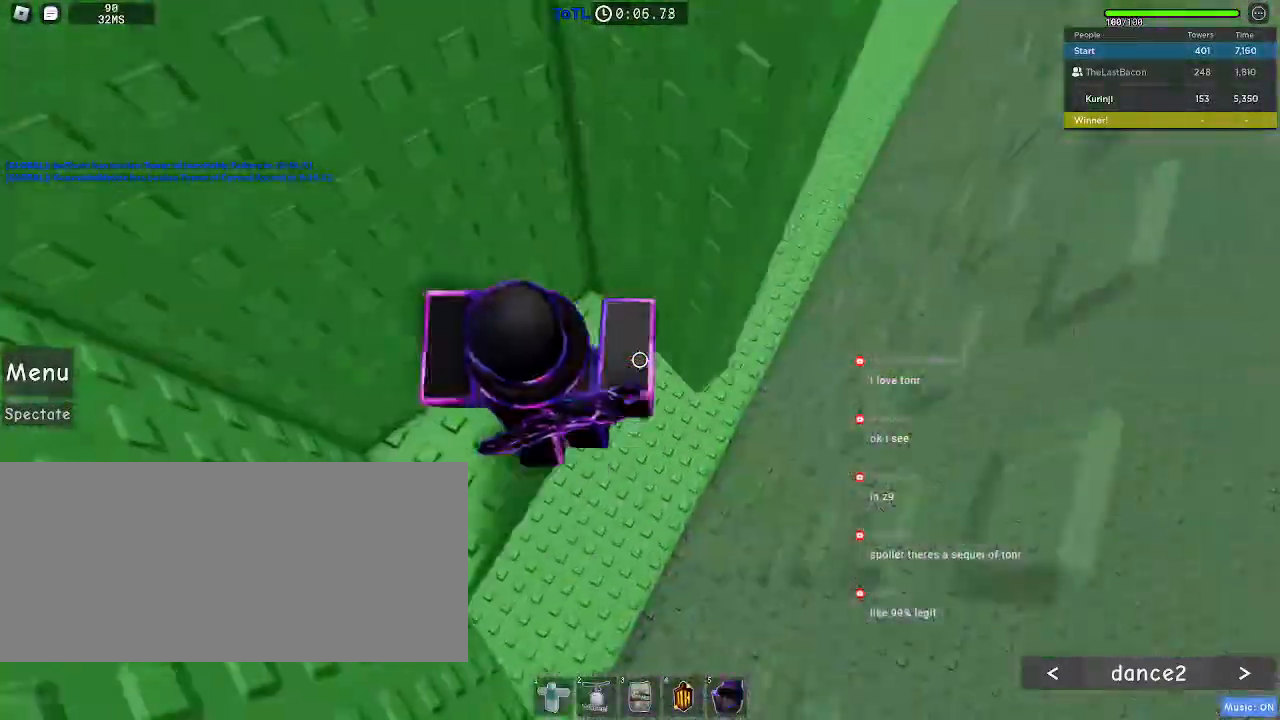
{"keys": [], "mouse": [], "events": [[283, "w", "down"], [417, "a", "up"], [417, "w", "up"]]}
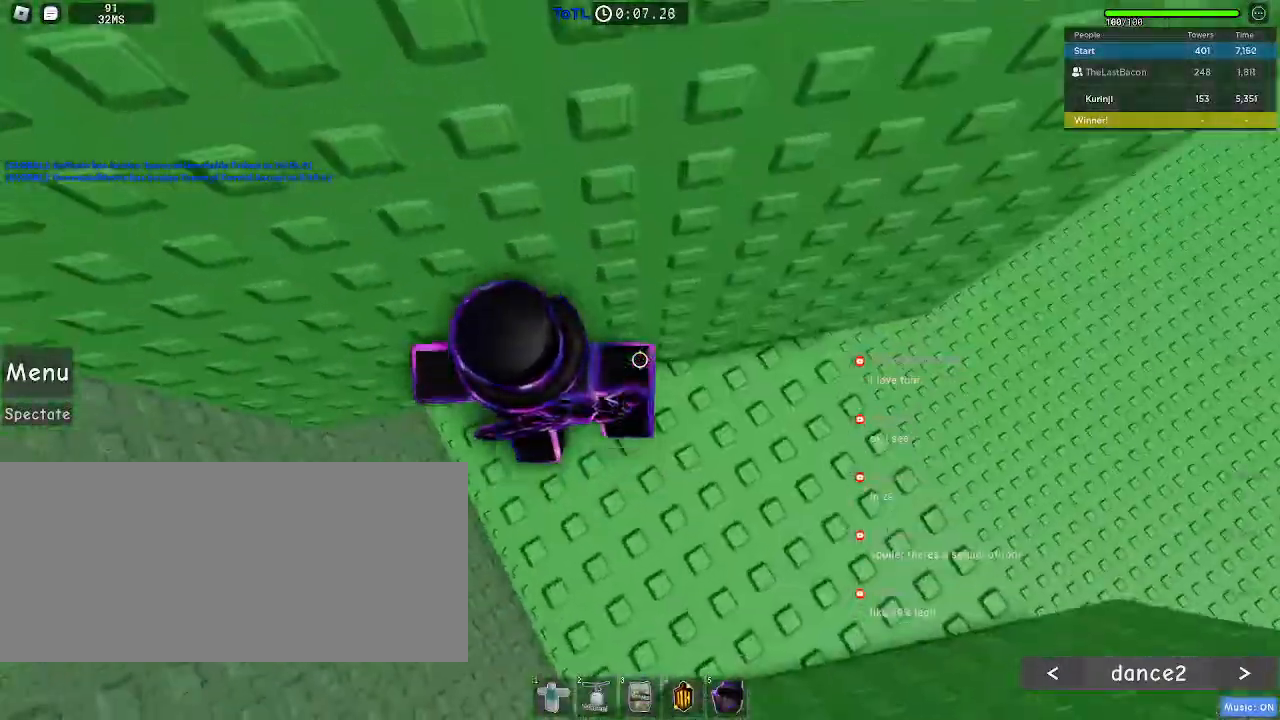
{"keys": ["a", "space"], "mouse": [], "events": [[33, "a", "down"], [350, "space", "down"]]}
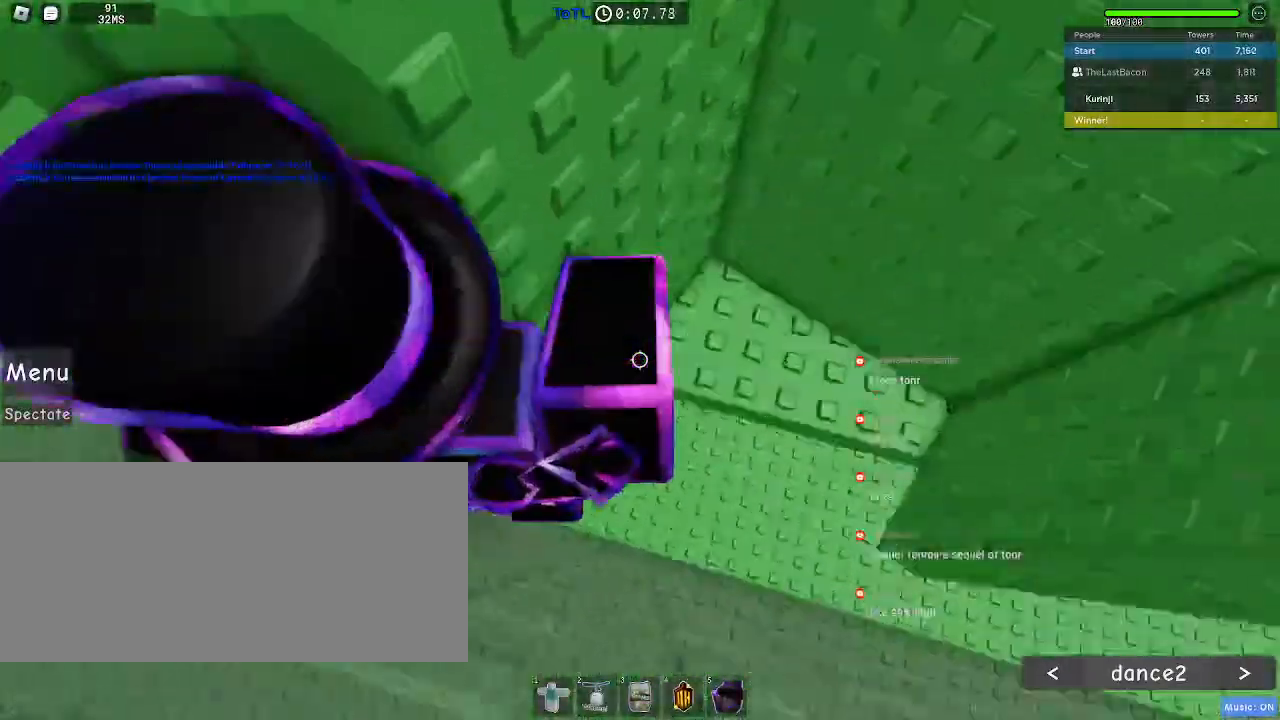
{"keys": ["a", "space"], "mouse": [], "events": []}
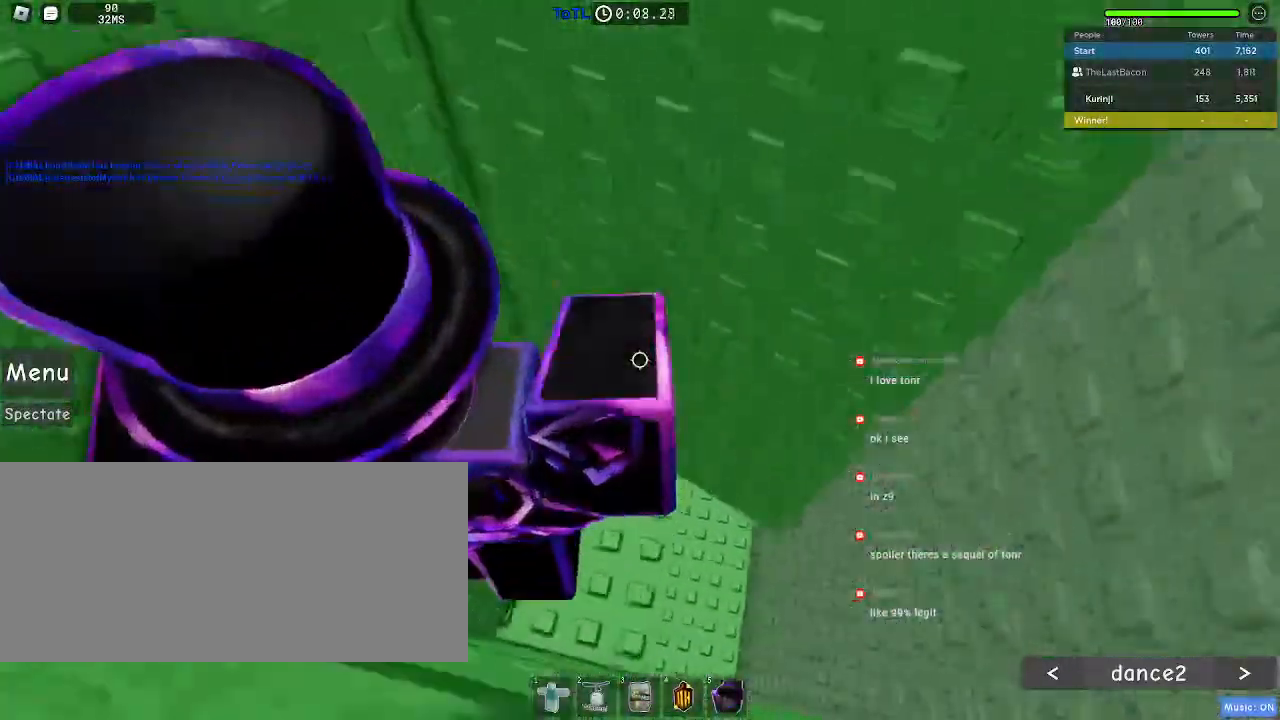
{"keys": ["w"], "mouse": []}
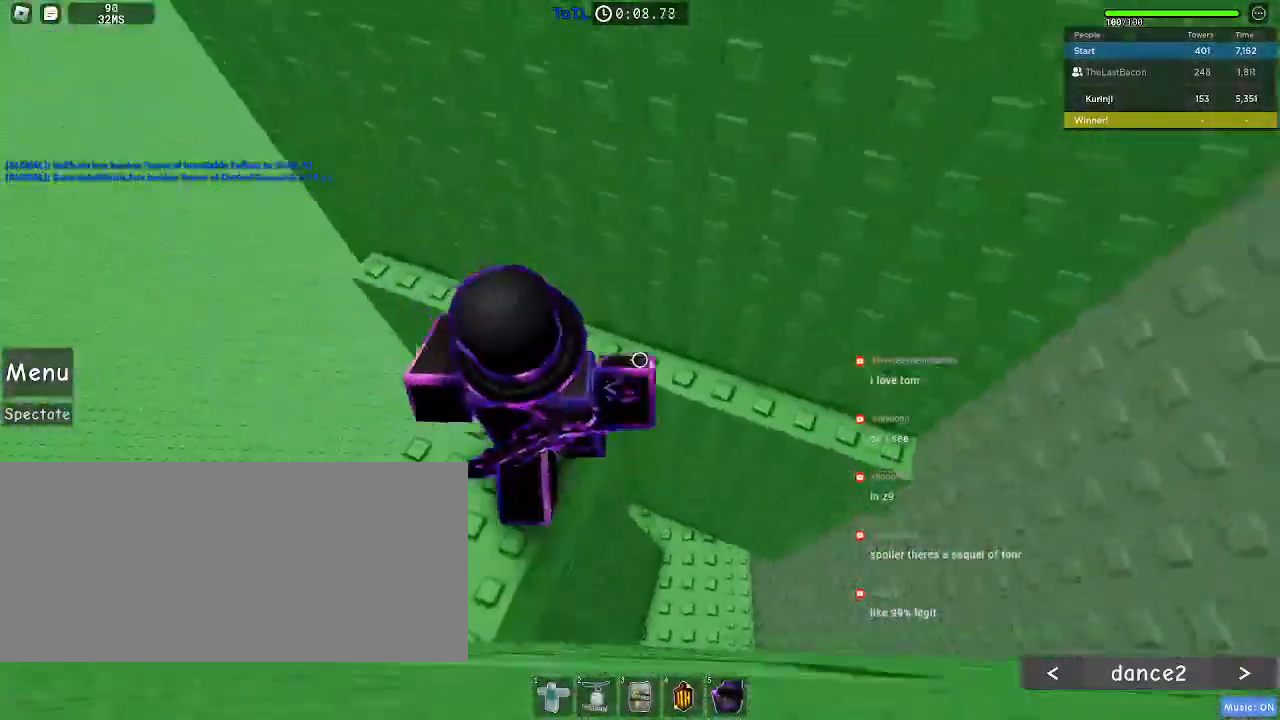
{"keys": ["a"], "mouse": [], "events": [[183, "a", "down"], [233, "w", "up"]]}
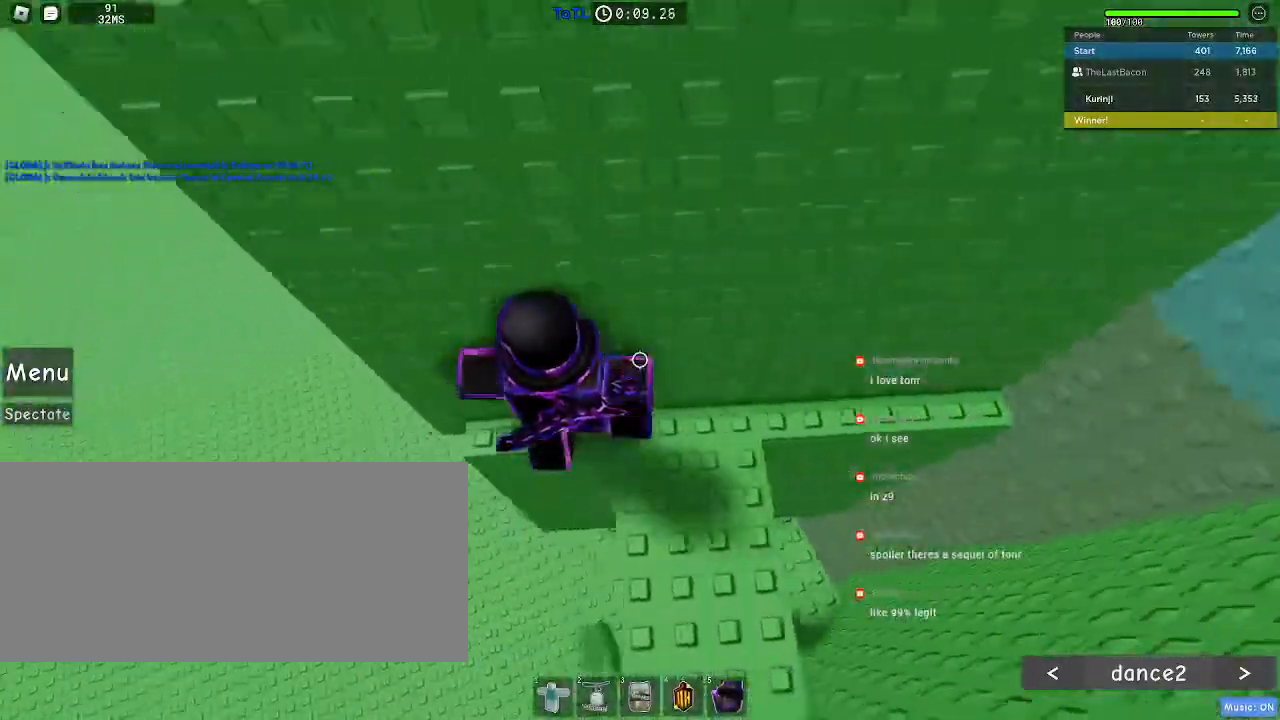
{"keys": ["a"], "mouse": [], "events": [[250, "space", "down"], [317, "space", "up"]]}
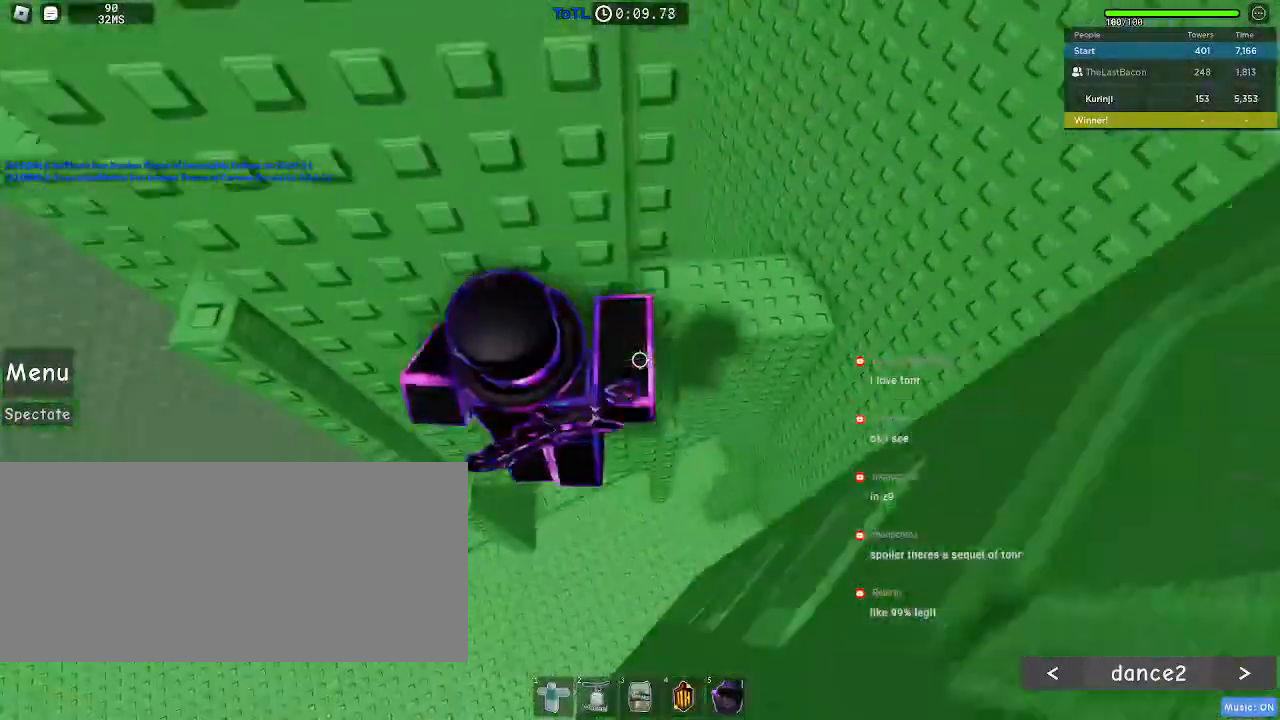
{"keys": ["d"], "mouse": [], "events": [[283, "w", "down"], [367, "a", "up"], [400, "d", "down"], [467, "w", "up"]]}
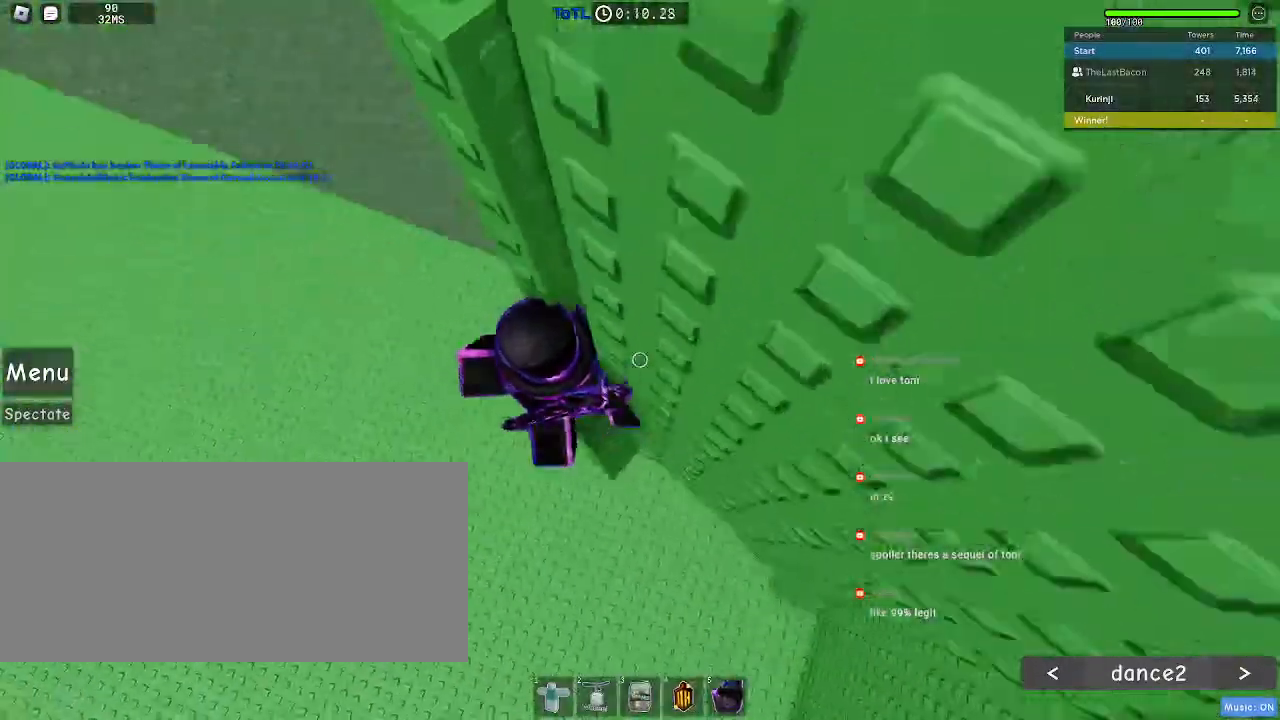
{"keys": ["d"], "mouse": []}
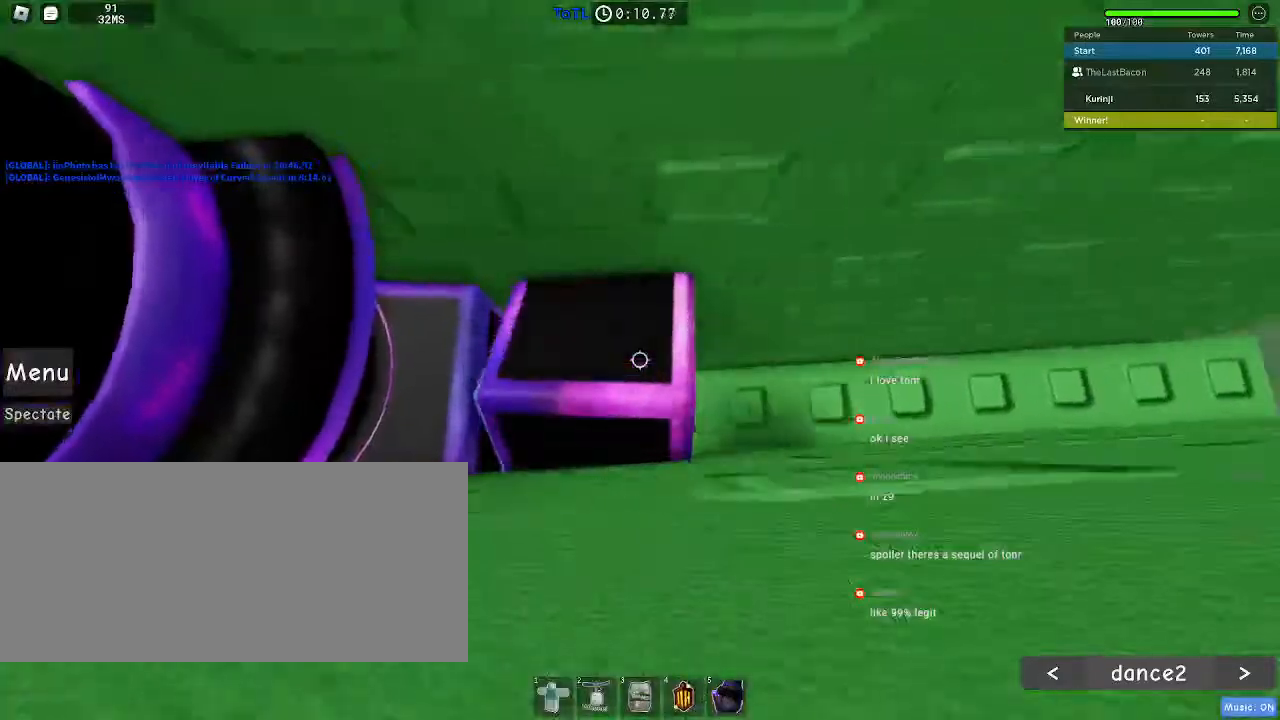
{"keys": [], "mouse": [], "events": [[483, "d", "up"]]}
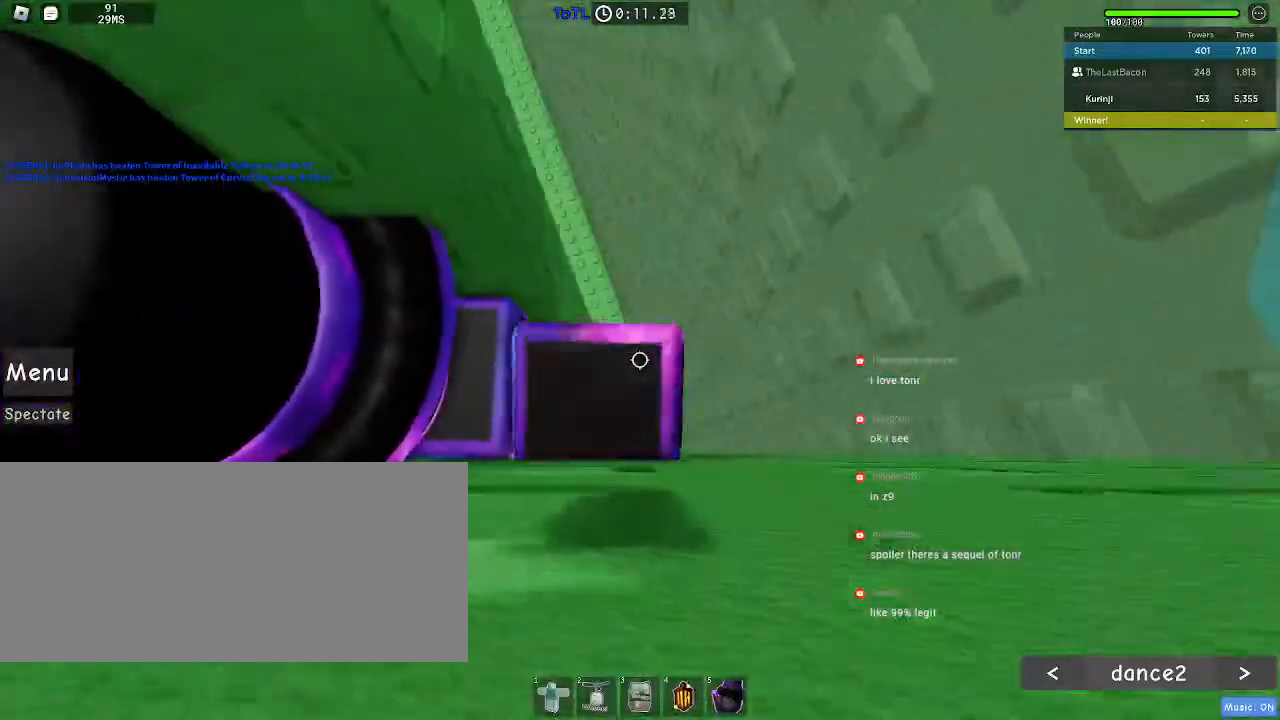
{"keys": [], "mouse": [], "events": [[200, "d", "down"], [250, "d", "up"]]}
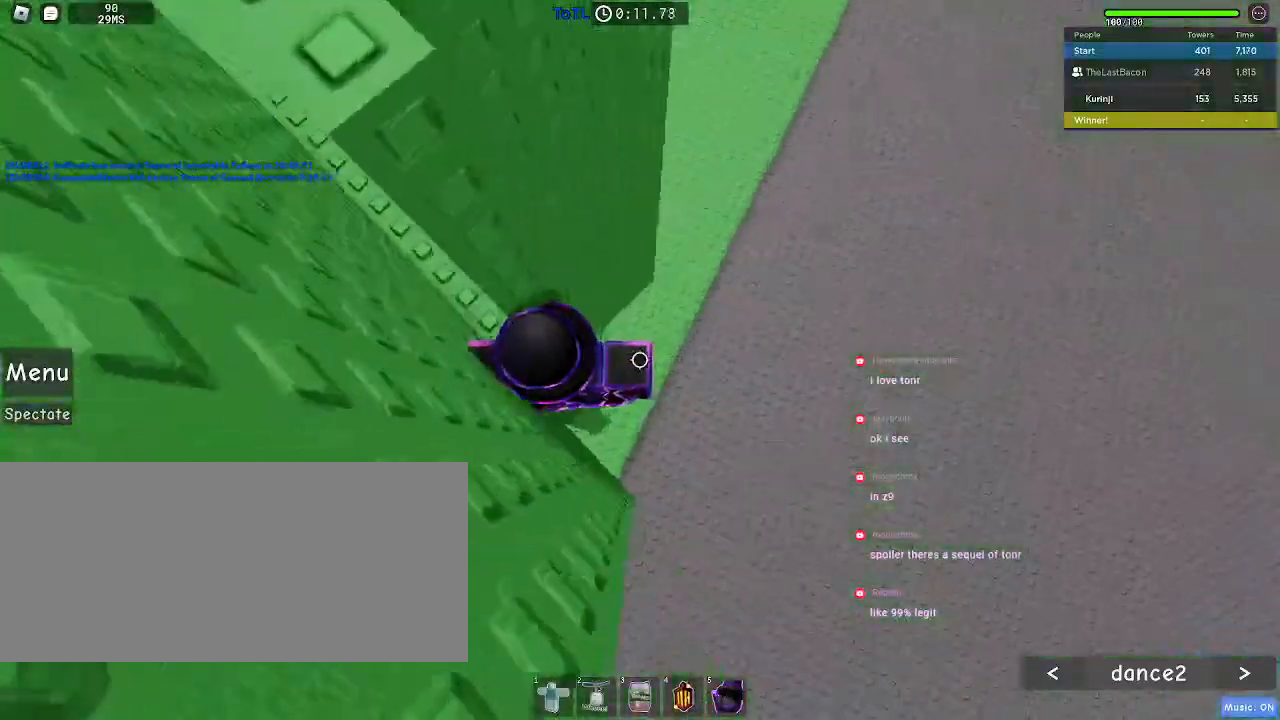
{"keys": ["w"], "mouse": [], "events": [[100, "d", "down"], [233, "space", "down"], [333, "space", "up"], [350, "w", "down"], [467, "d", "up"]]}
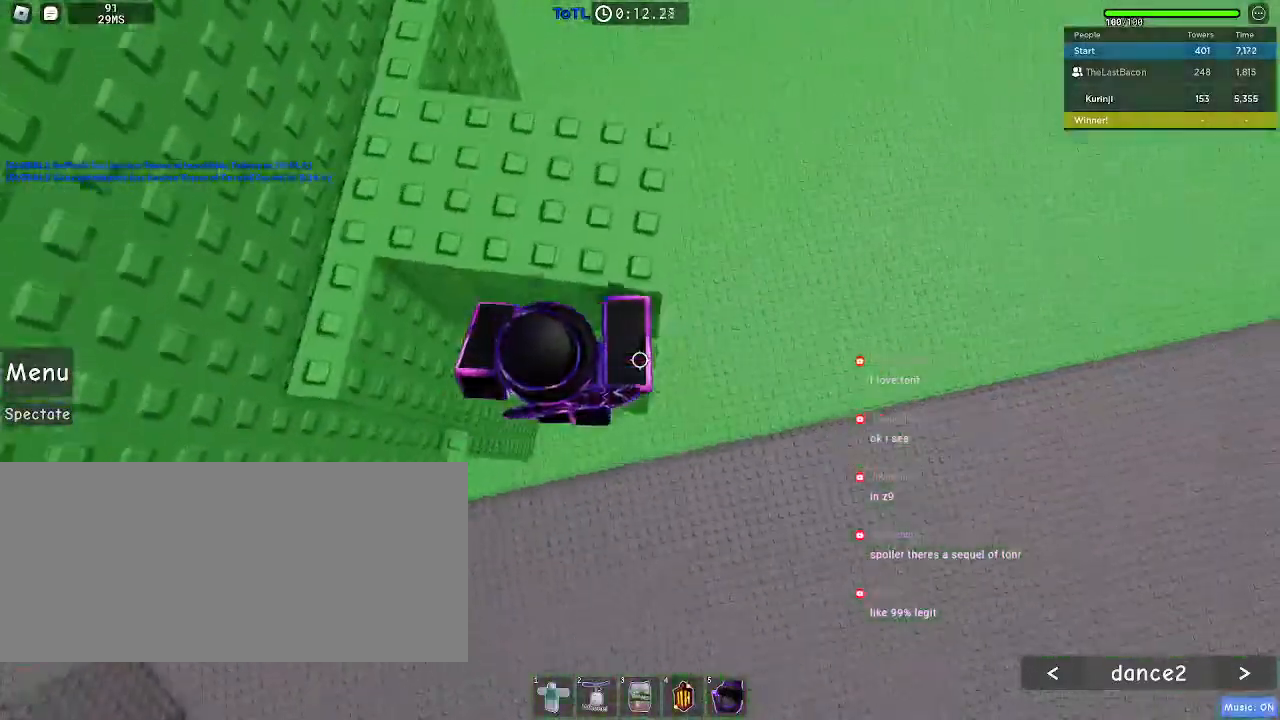
{"keys": ["w"], "mouse": [], "events": [[133, "space", "down"], [150, "a", "down"], [217, "space", "up"], [433, "a", "up"]]}
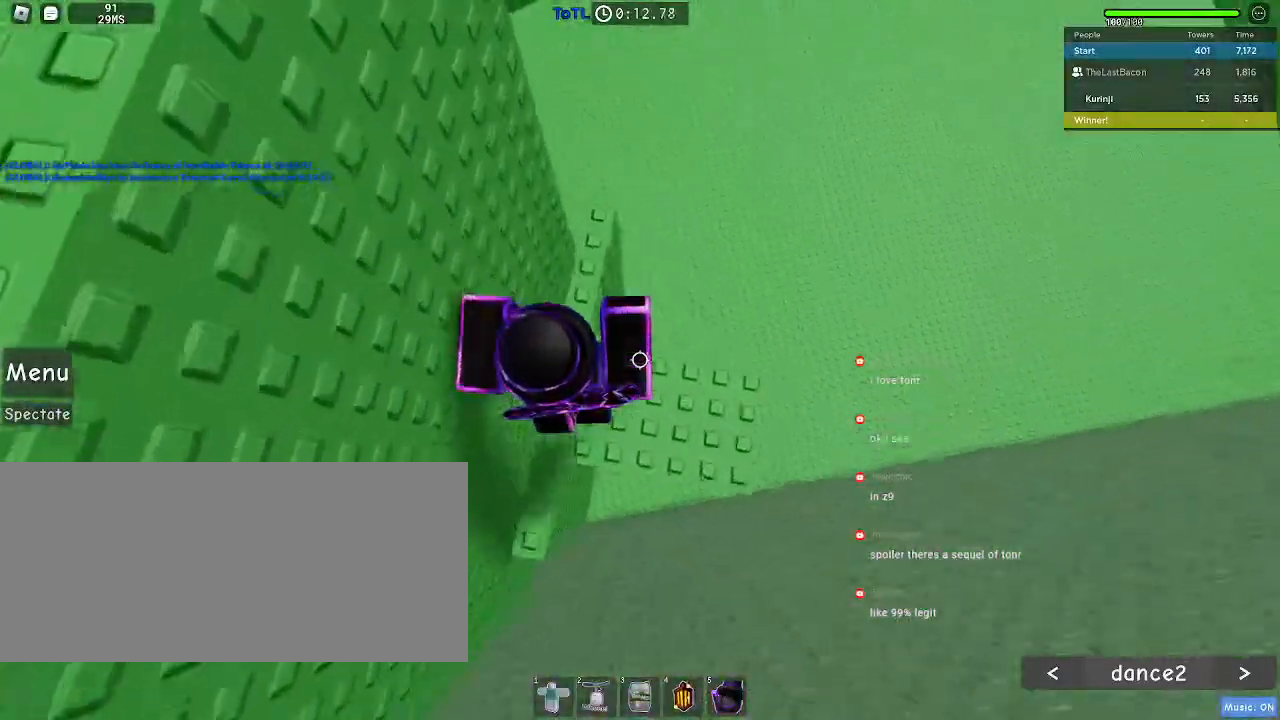
{"keys": [], "mouse": [], "events": [[383, "w", "up"]]}